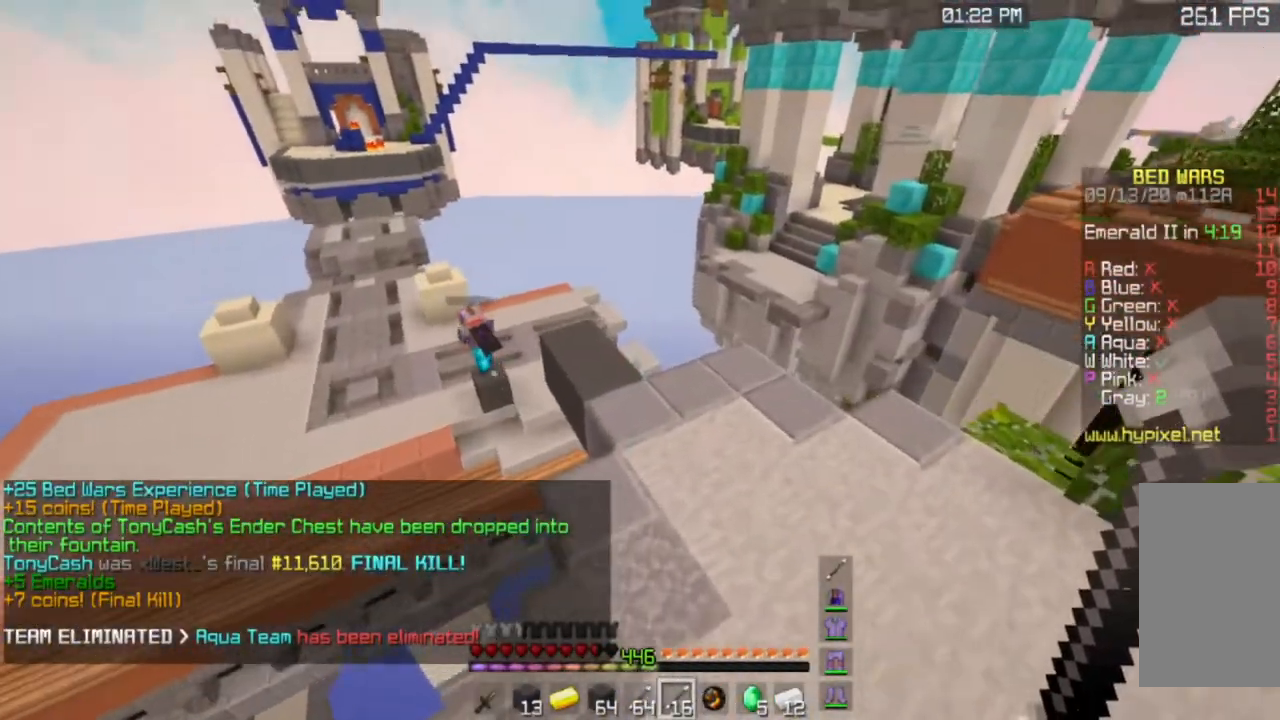
Gameplay with keyboard and mouse; each line is a JSON object with the keys and mouse buttons held at the frame after it. "events" lists presses ("down") and releases ("up") of "a", "d", "s", "space", "w", "mouse_left" and "mouse_right" between this image and that frame as [ms after this image, input, new state], when the widget could be followed in between. "mouse_left", "mouse_right" = the "left", "right" buttons of the "mouse" list. No other keys are recorded. Fast repeated clicks can show as one long hold. Mouse movement is not recorded.
{"keys": ["w"], "mouse": [], "events": [[117, "space", "down"], [484, "space", "up"]]}
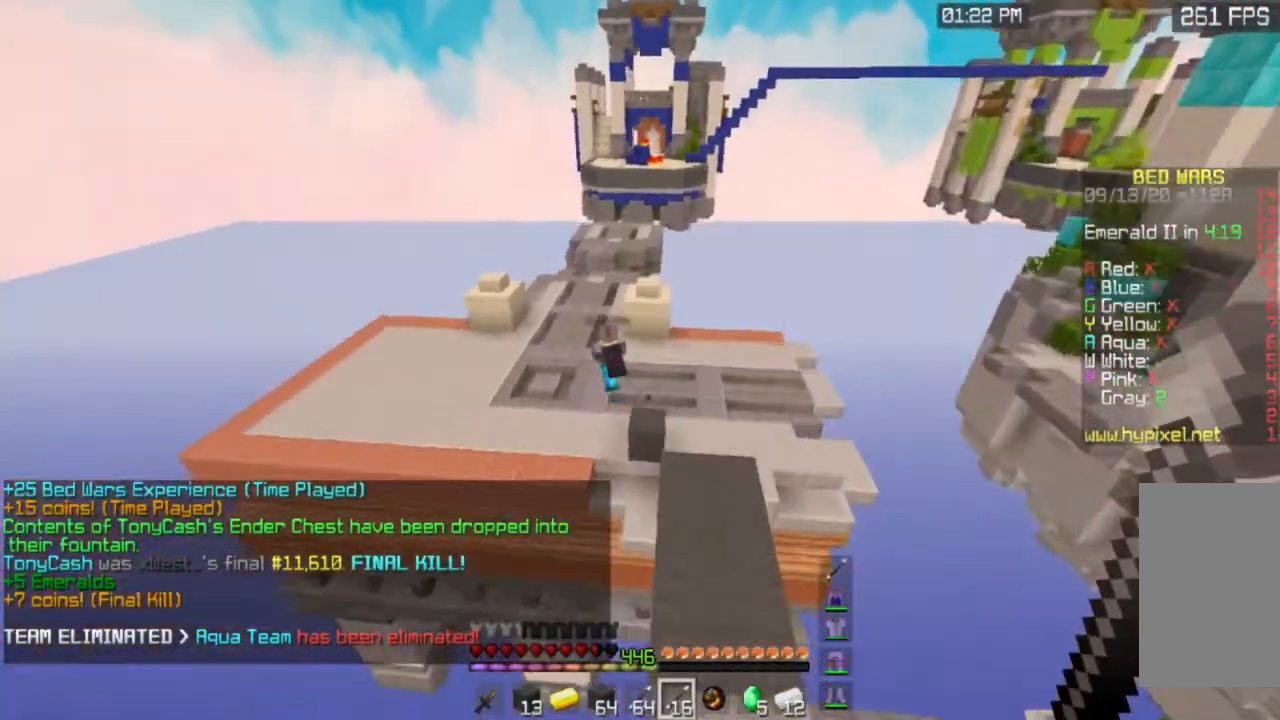
{"keys": ["space", "w"], "mouse": [], "events": [[333, "space", "down"]]}
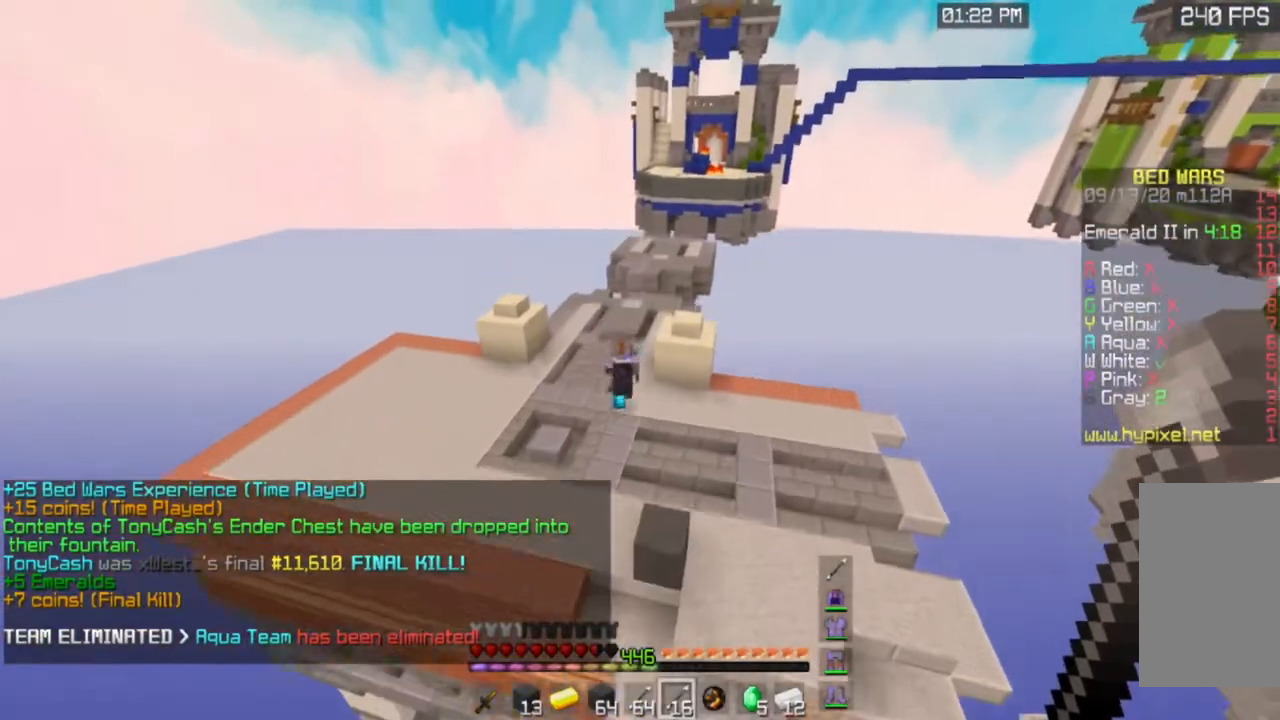
{"keys": ["w"], "mouse": [], "events": [[67, "space", "up"]]}
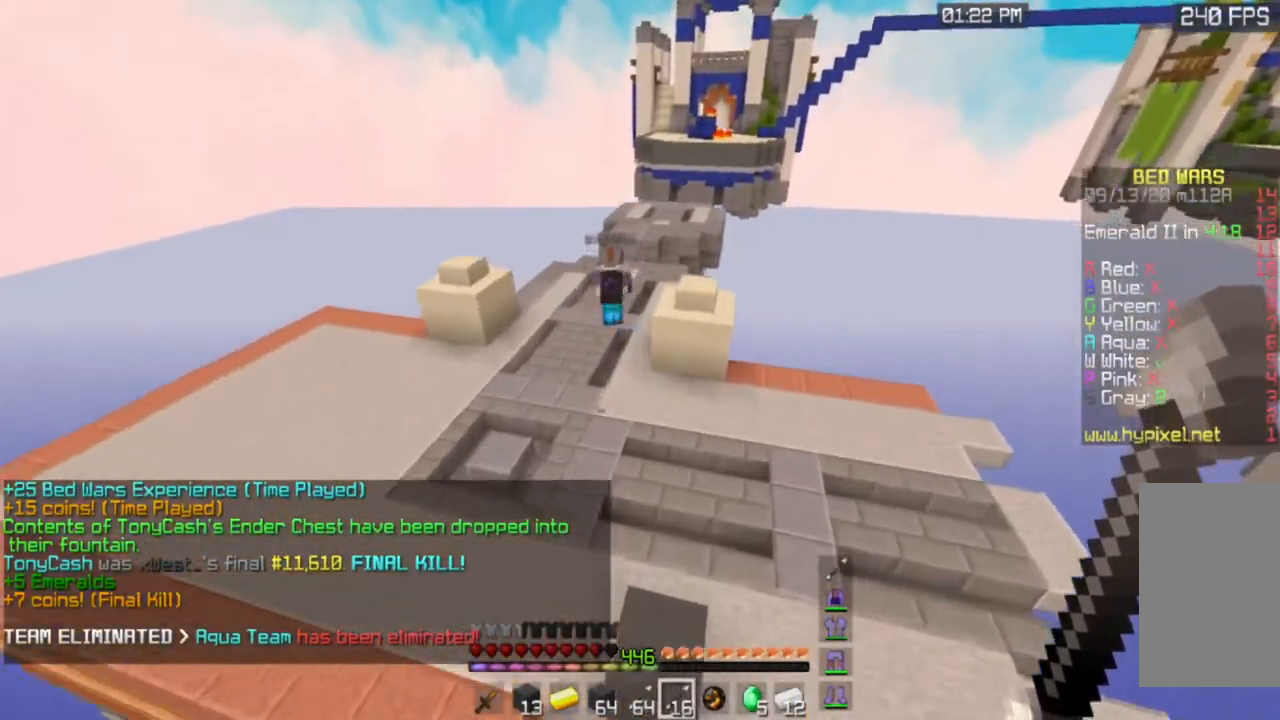
{"keys": ["w"], "mouse": [], "events": []}
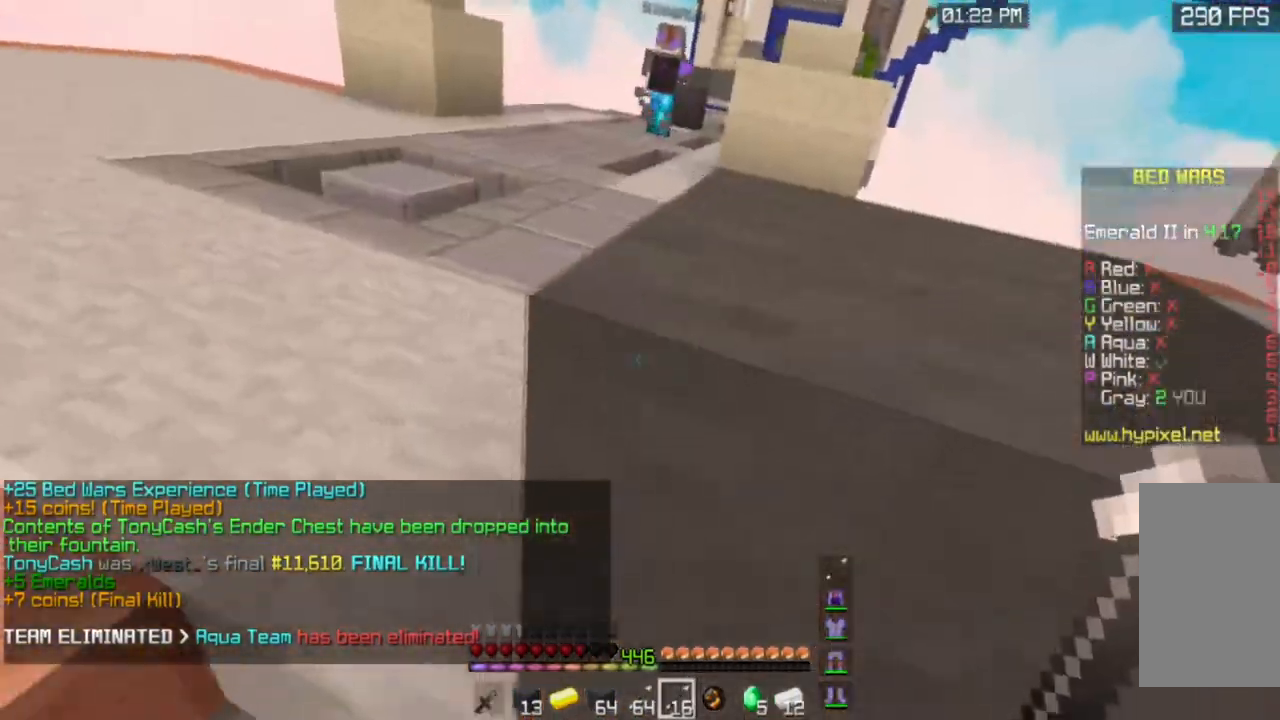
{"keys": ["a", "w"], "mouse": [], "events": [[17, "space", "down"], [117, "a", "down"], [334, "space", "up"]]}
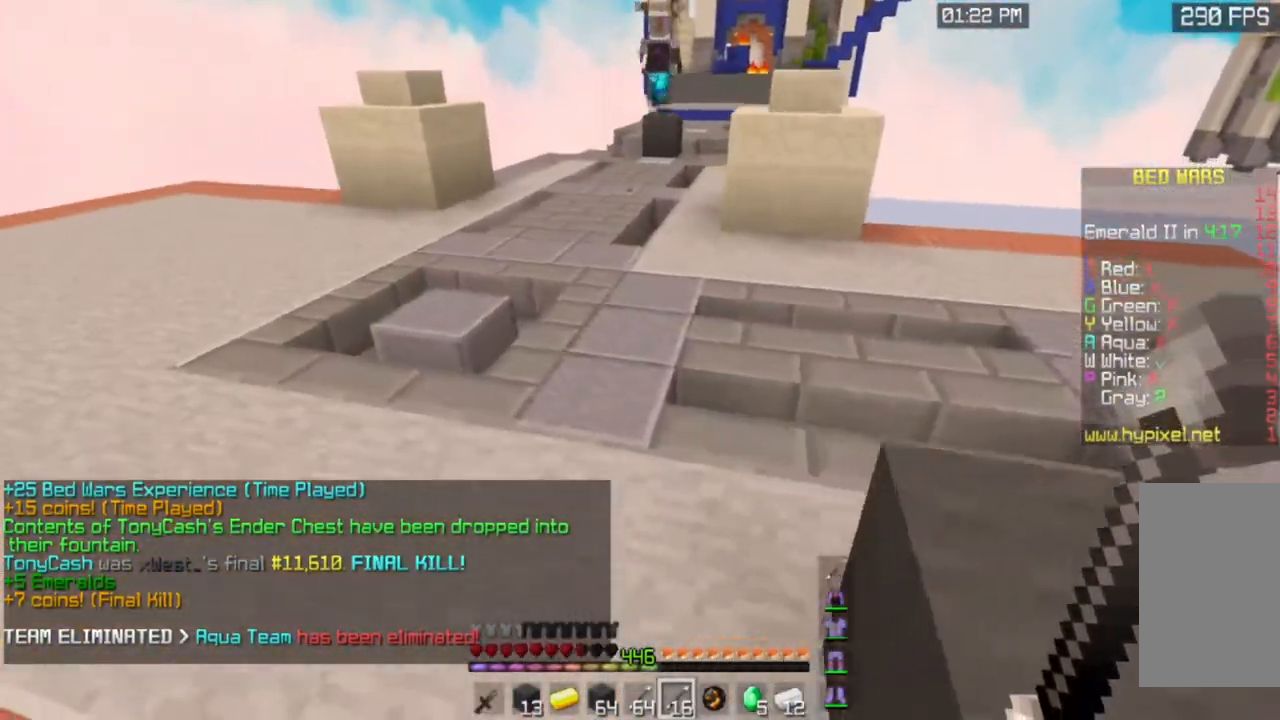
{"keys": ["space", "w"], "mouse": [], "events": [[66, "space", "down"], [200, "a", "up"]]}
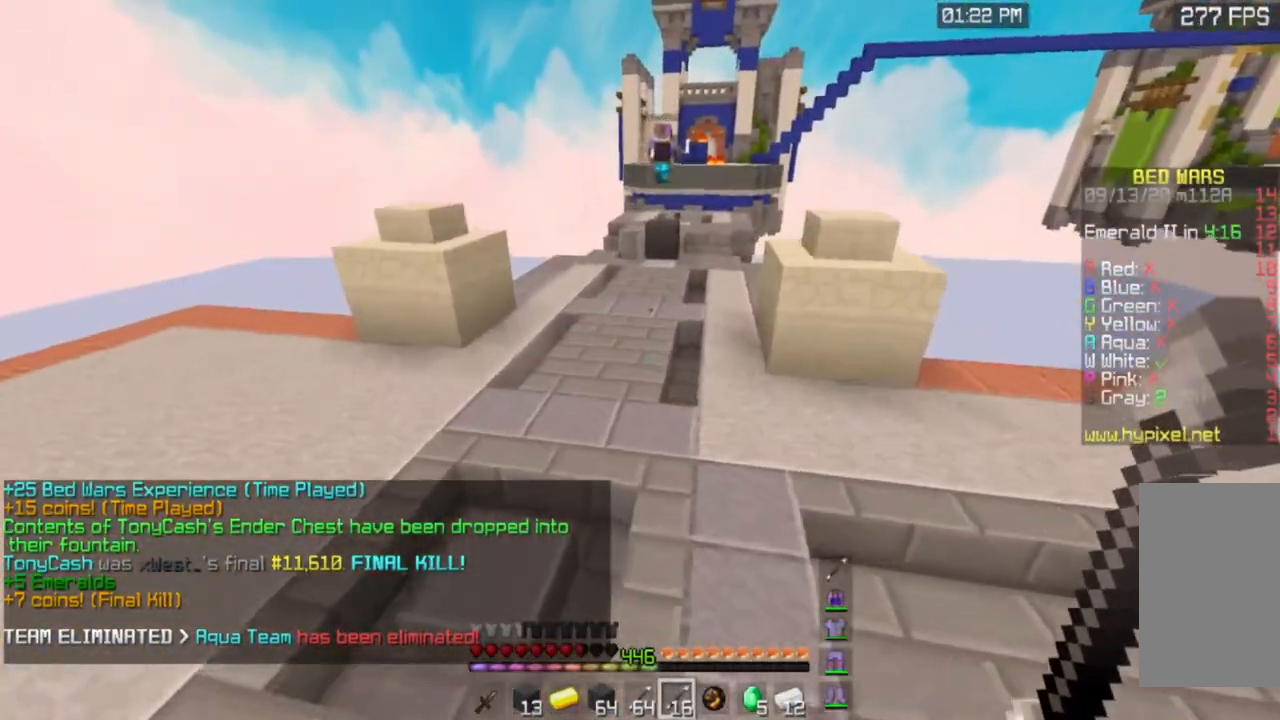
{"keys": ["space", "w"], "mouse": [], "events": []}
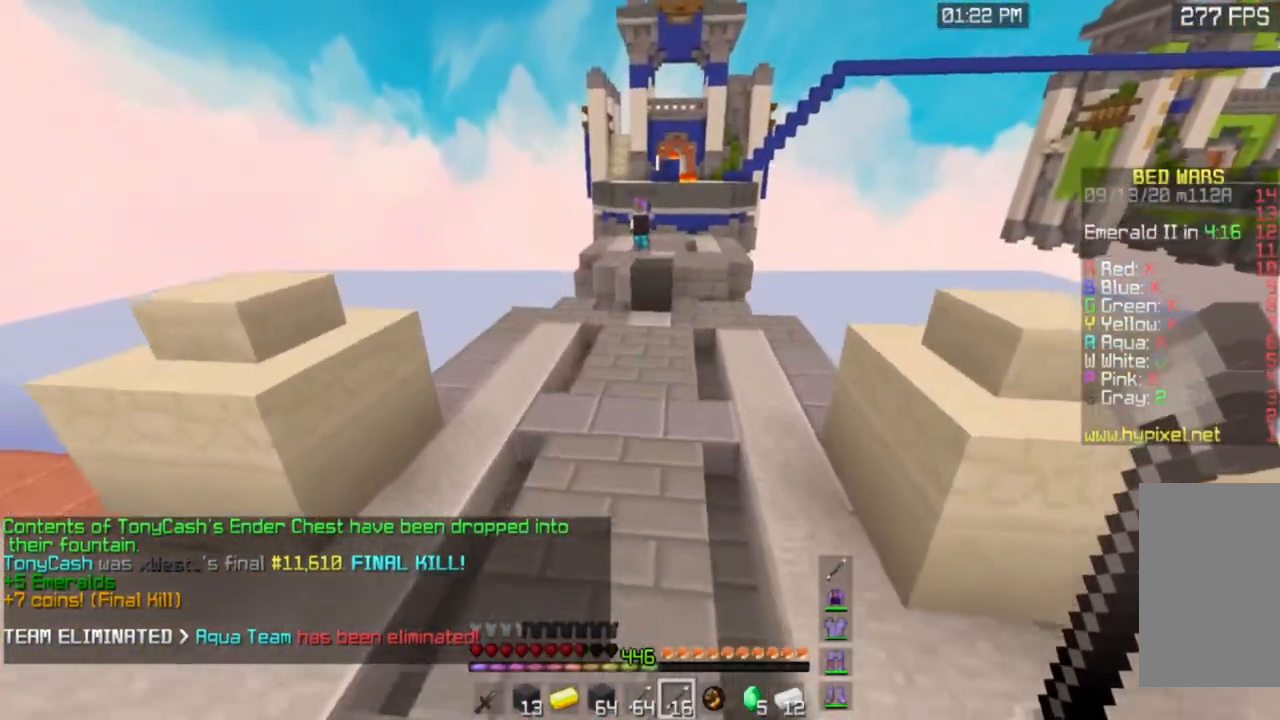
{"keys": ["space", "w"], "mouse": [], "events": []}
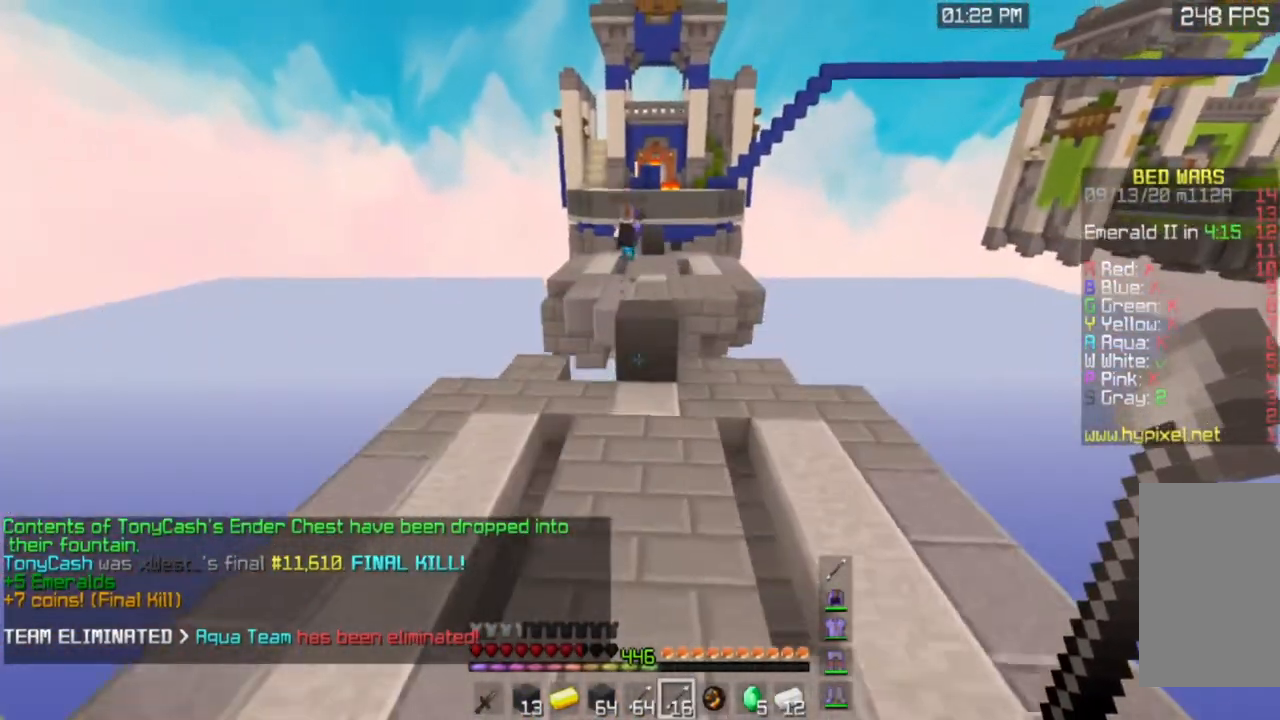
{"keys": ["space", "w"], "mouse": [], "events": [[83, "space", "up"], [501, "space", "down"]]}
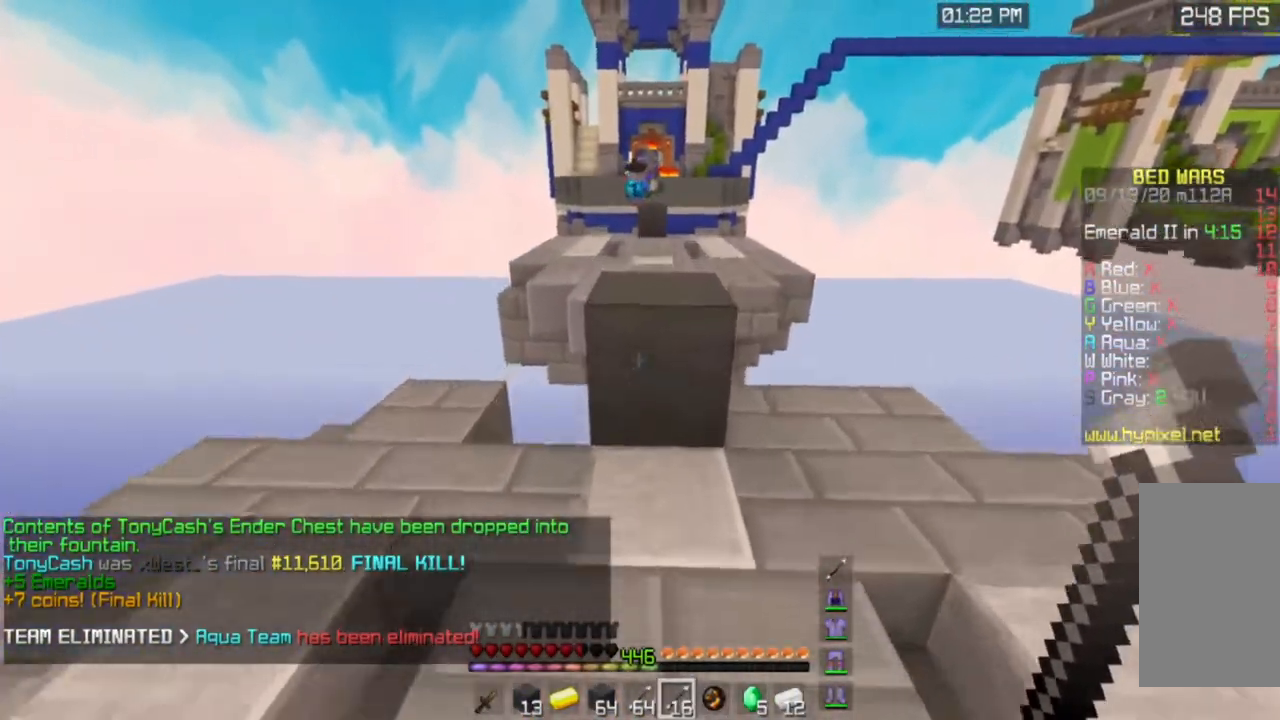
{"keys": ["space", "w"], "mouse": [], "events": [[233, "space", "up"], [367, "space", "down"]]}
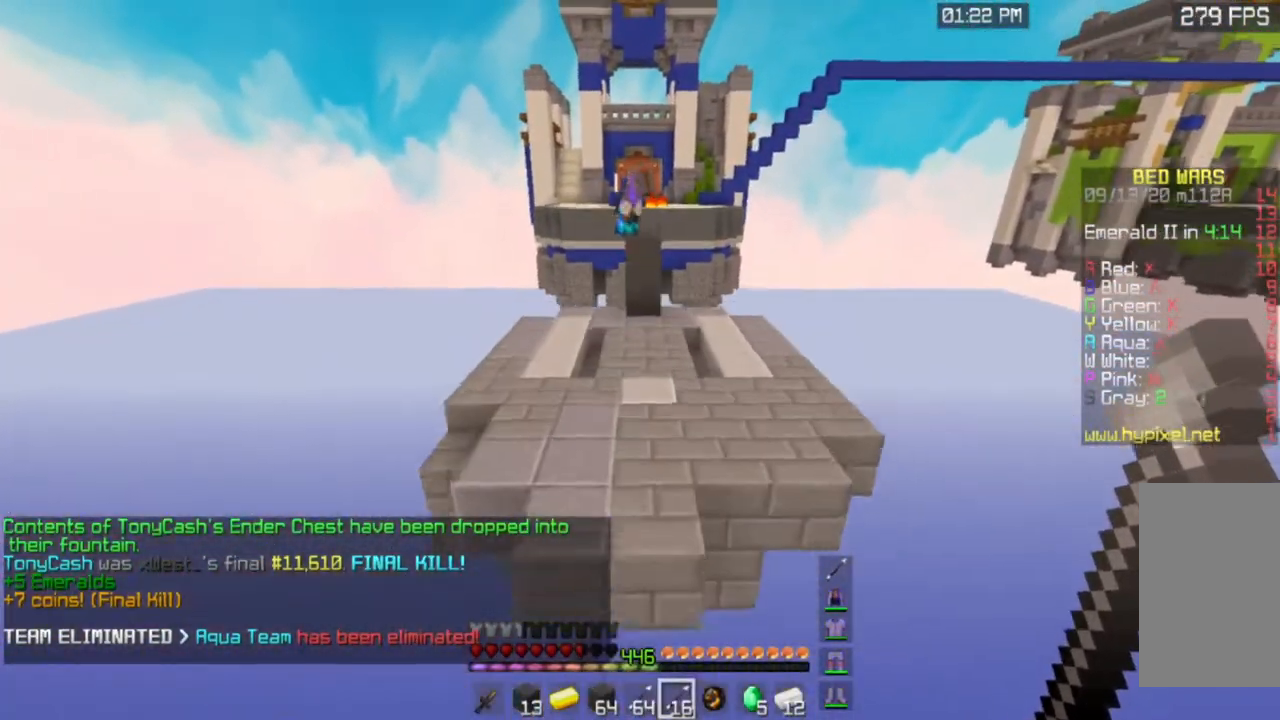
{"keys": ["w"], "mouse": [], "events": [[267, "space", "up"]]}
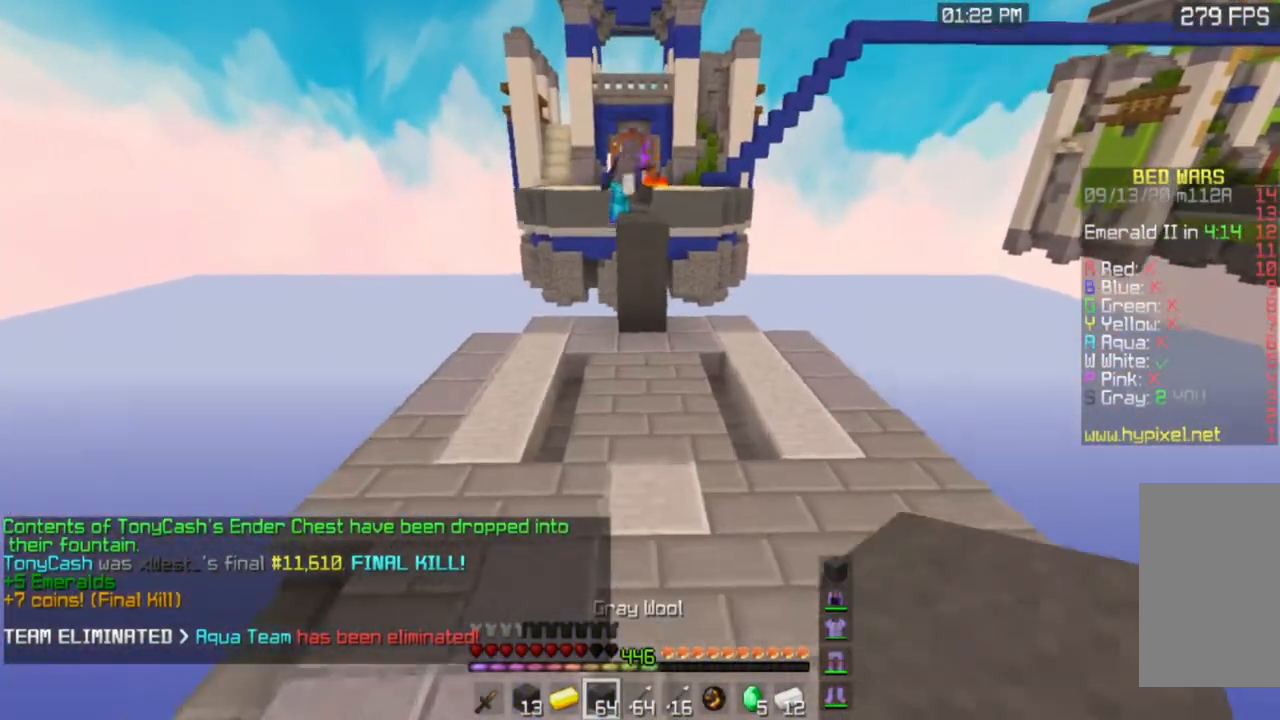
{"keys": ["w"], "mouse": [], "events": [[116, "mouse_right", "down"], [200, "space", "down"], [383, "mouse_right", "up"], [467, "space", "up"]]}
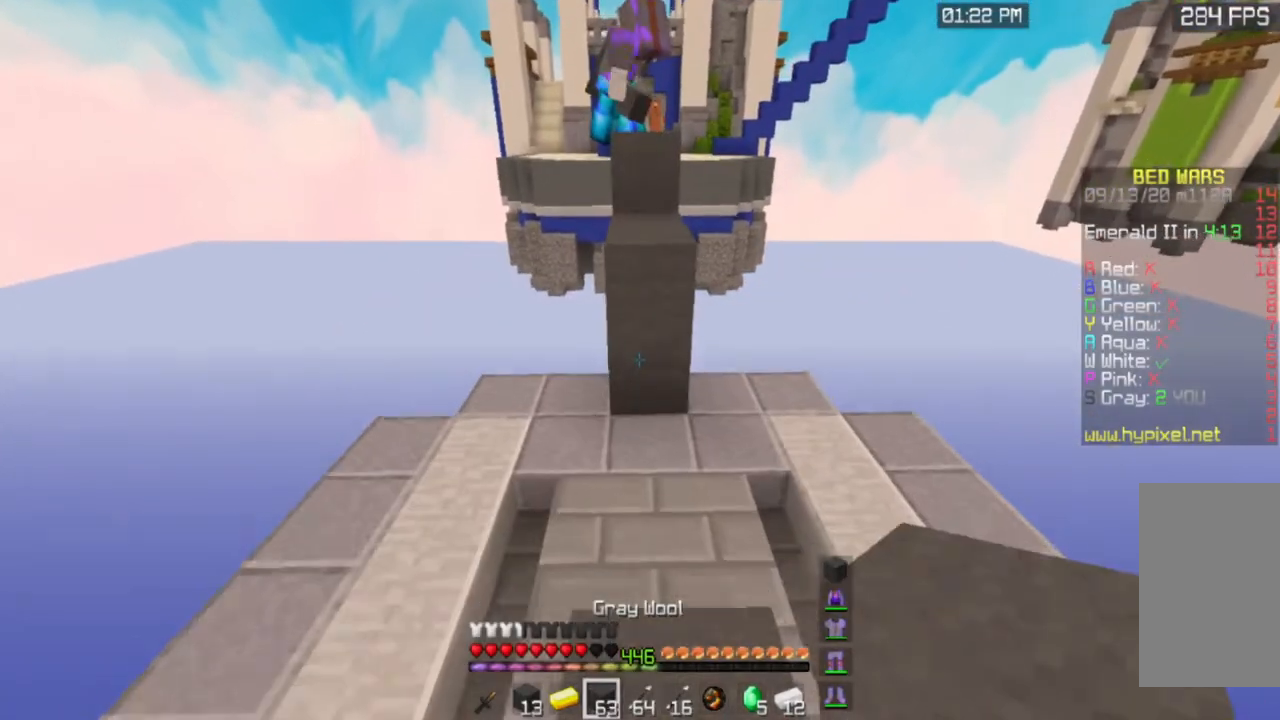
{"keys": ["w"], "mouse": [], "events": [[150, "mouse_right", "down"], [167, "space", "down"], [384, "mouse_right", "up"], [400, "space", "up"]]}
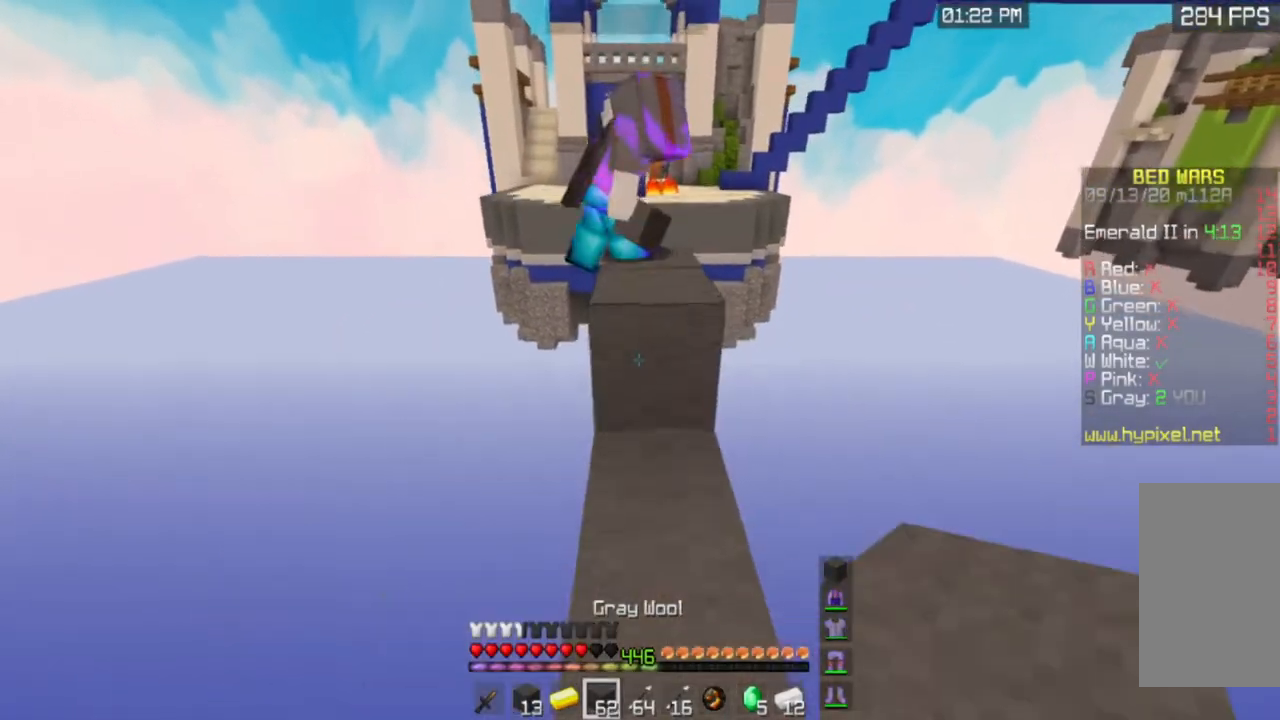
{"keys": [], "mouse": [], "events": [[100, "space", "down"], [300, "space", "up"], [300, "w", "up"]]}
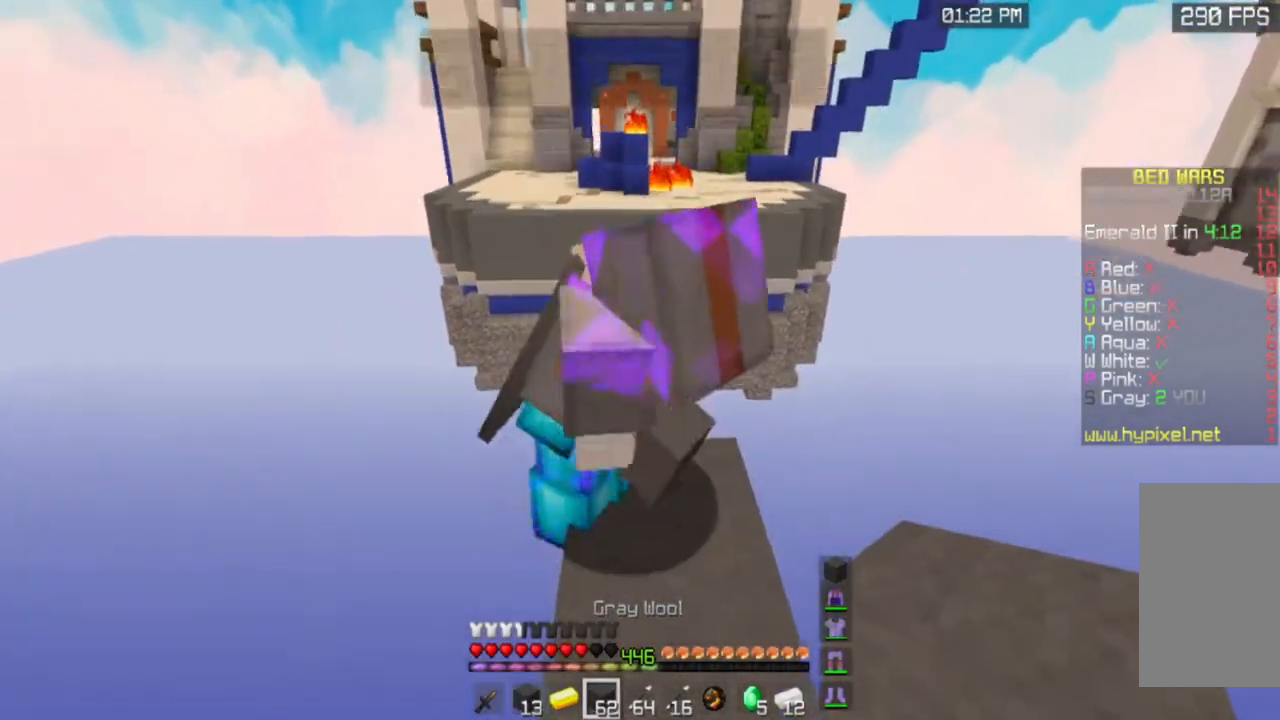
{"keys": [], "mouse": [], "events": []}
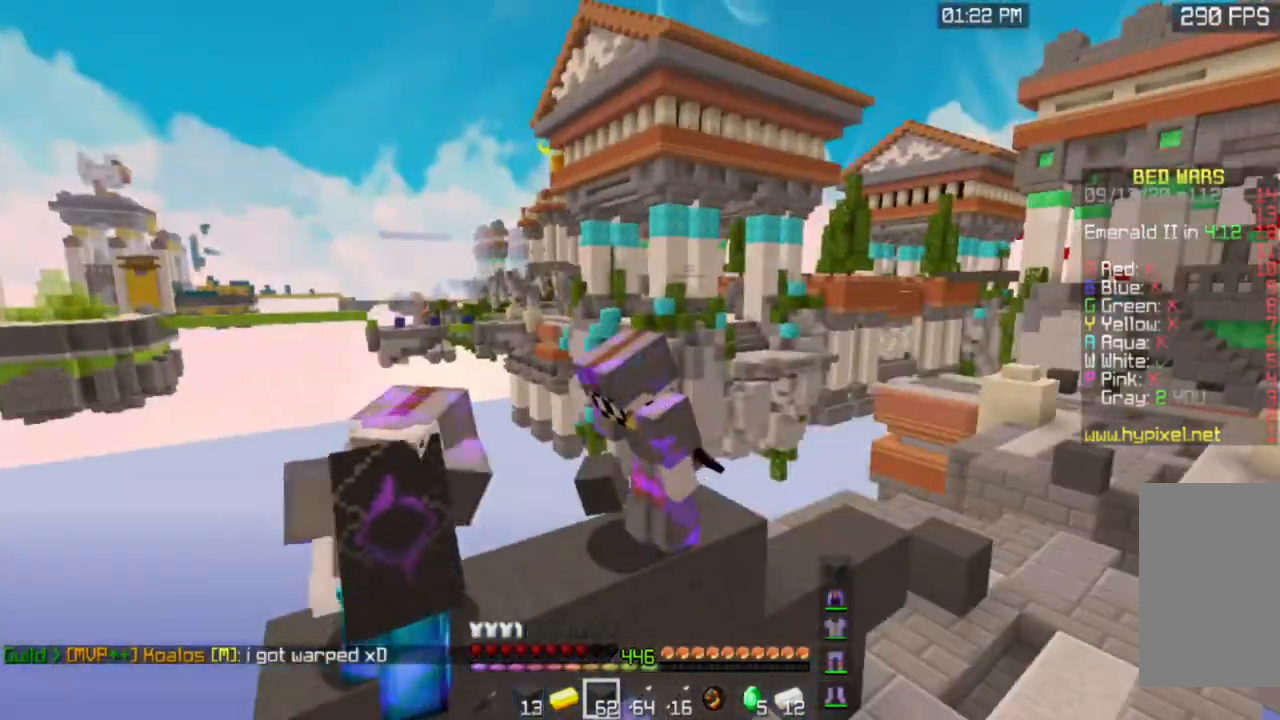
{"keys": ["w"], "mouse": [], "events": [[266, "w", "down"]]}
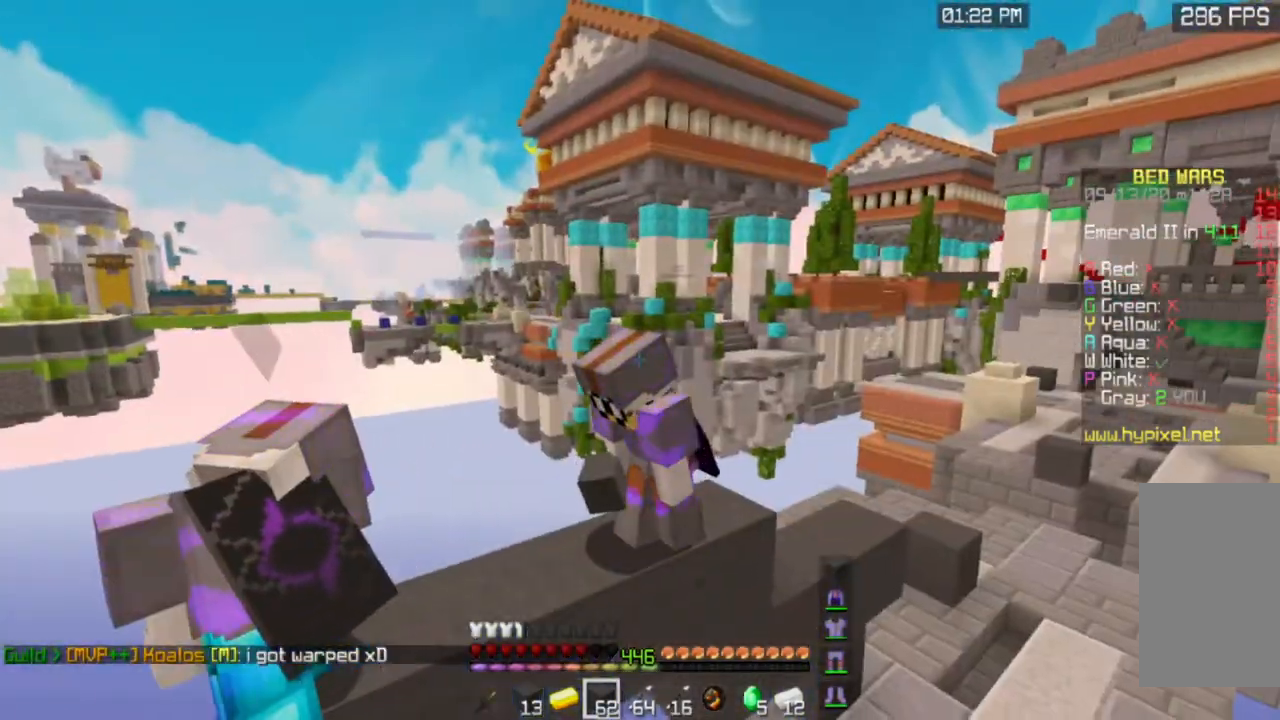
{"keys": ["w"], "mouse": [], "events": []}
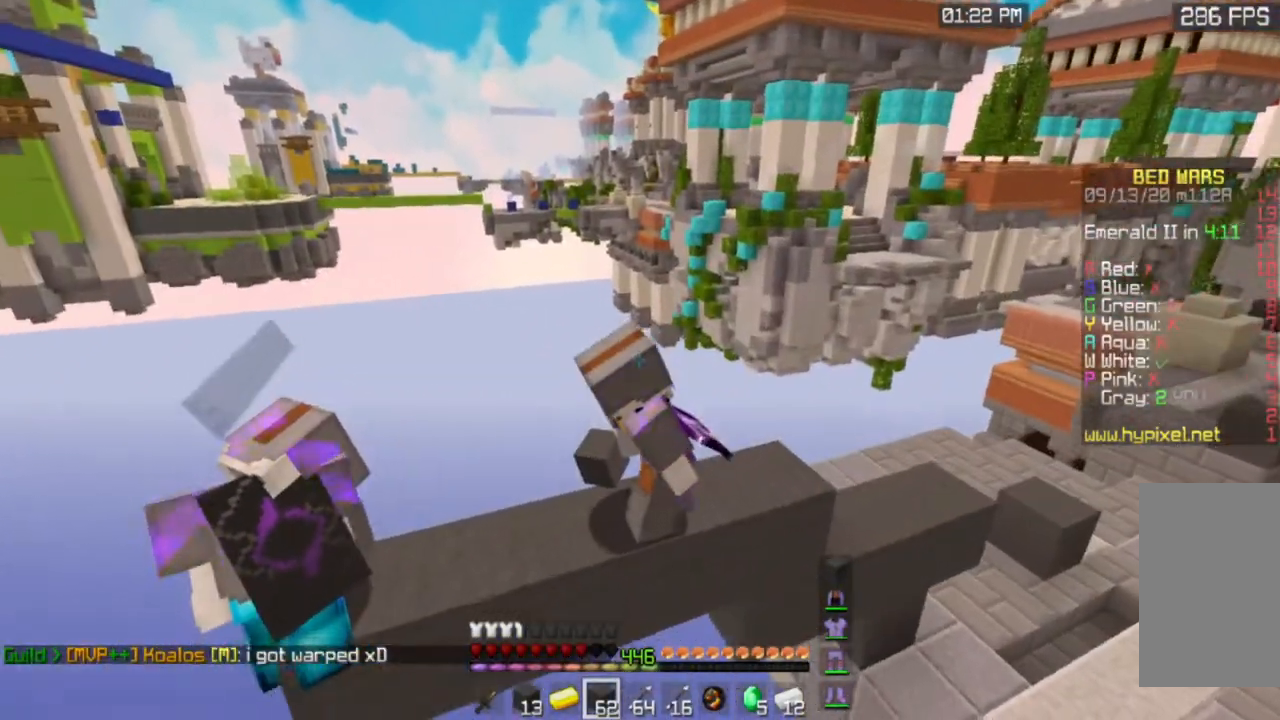
{"keys": ["w"], "mouse": [], "events": []}
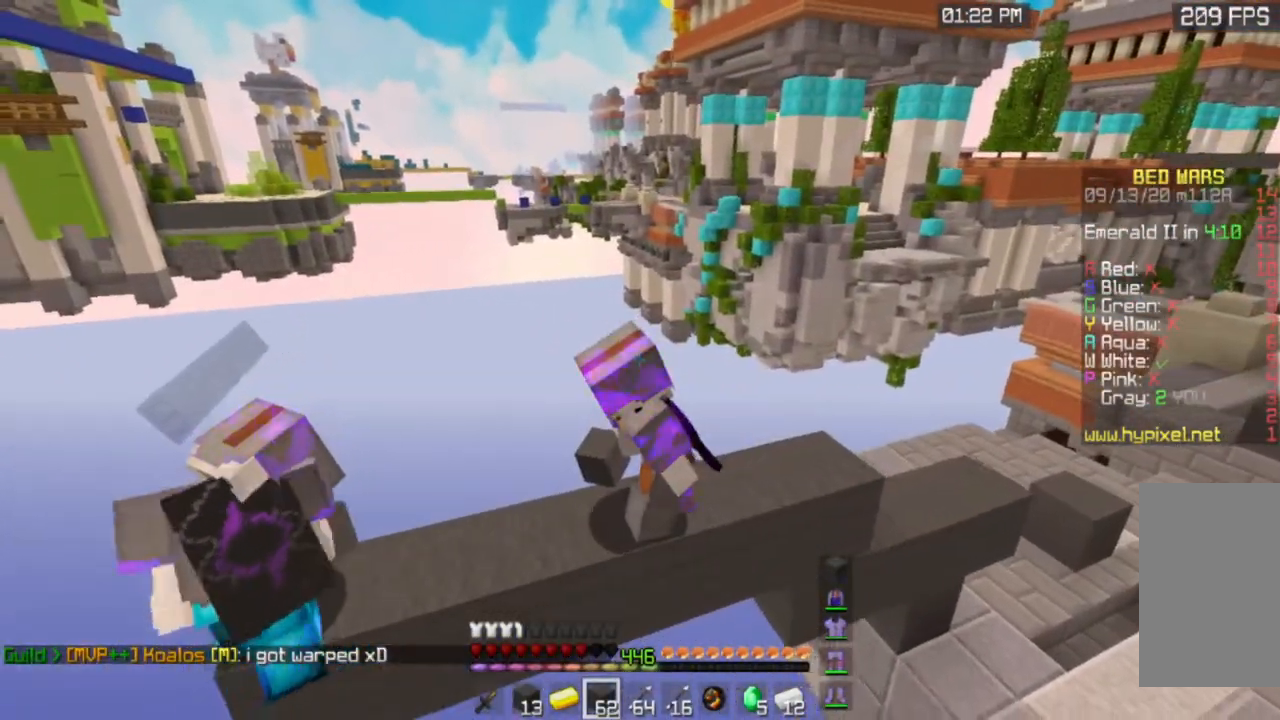
{"keys": ["w"], "mouse": [], "events": []}
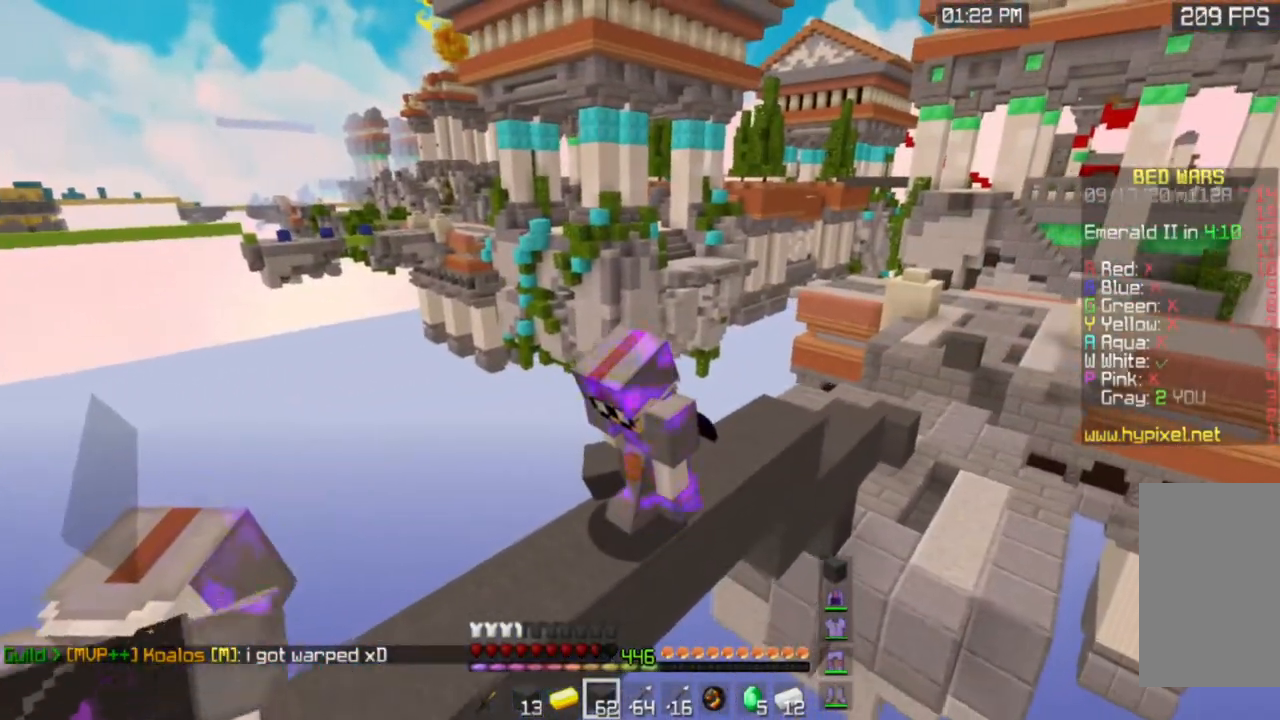
{"keys": ["w"], "mouse": [], "events": []}
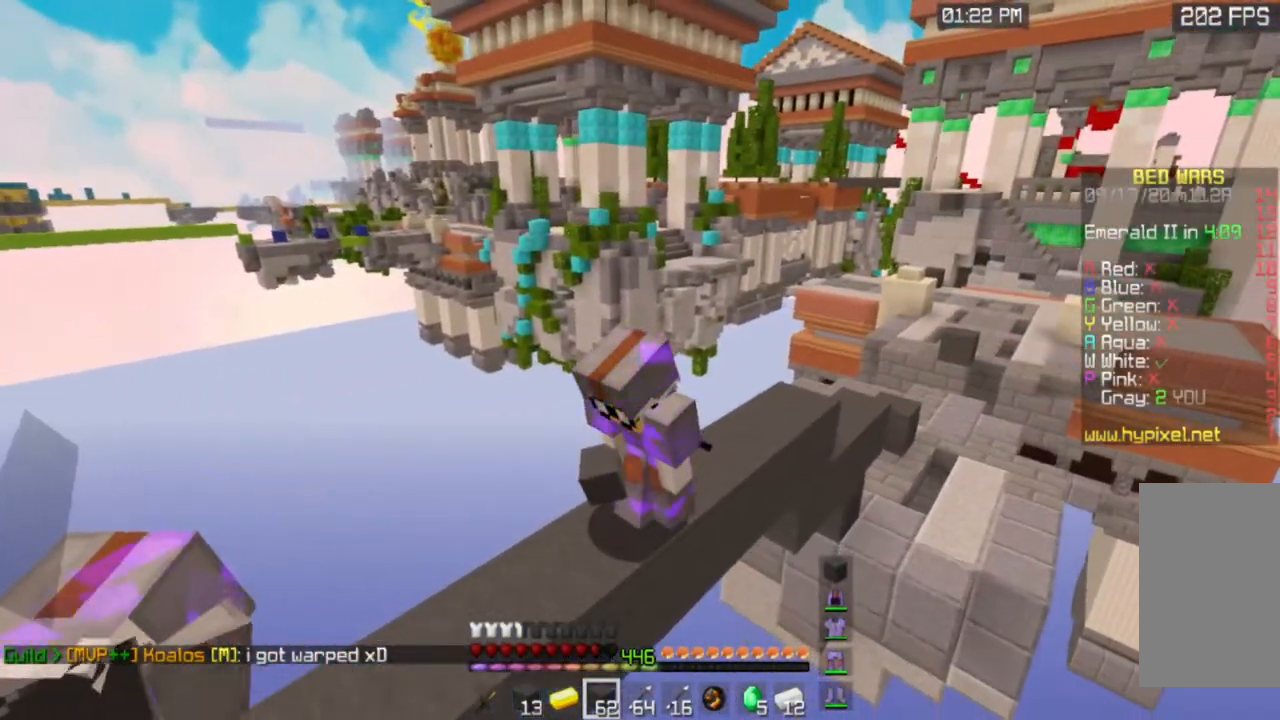
{"keys": ["w"], "mouse": [], "events": []}
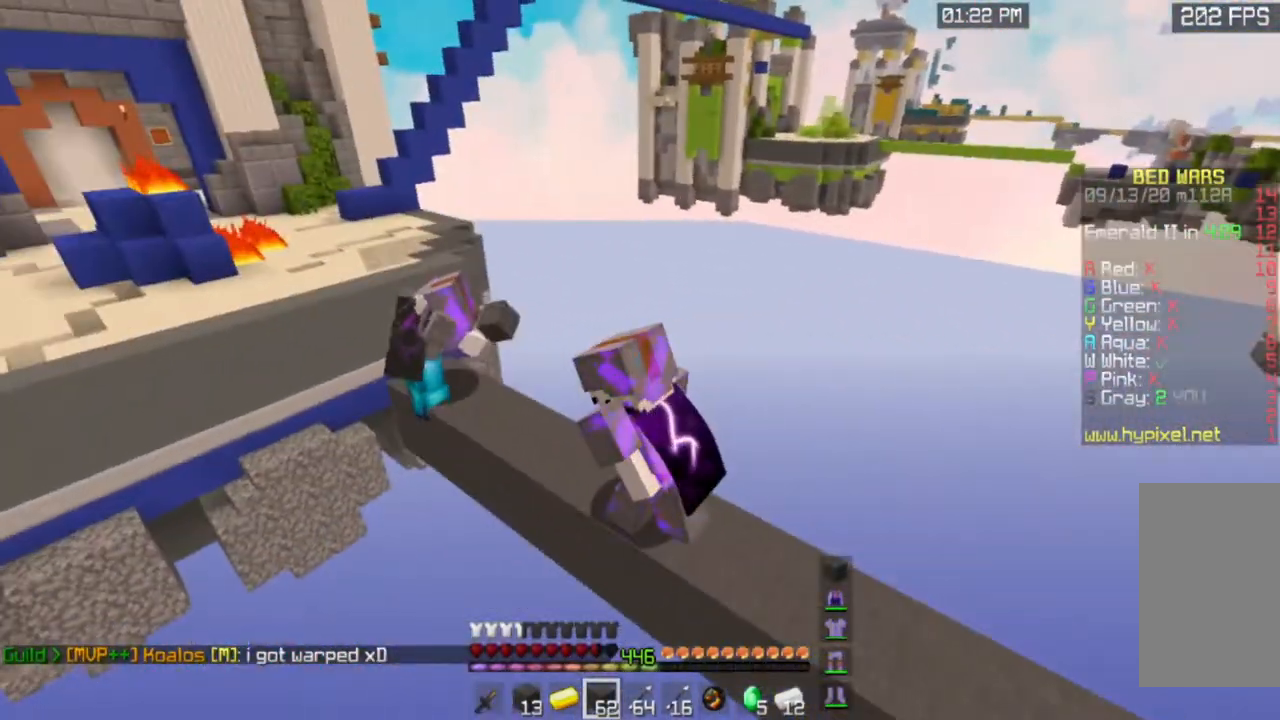
{"keys": ["w"], "mouse": [], "events": []}
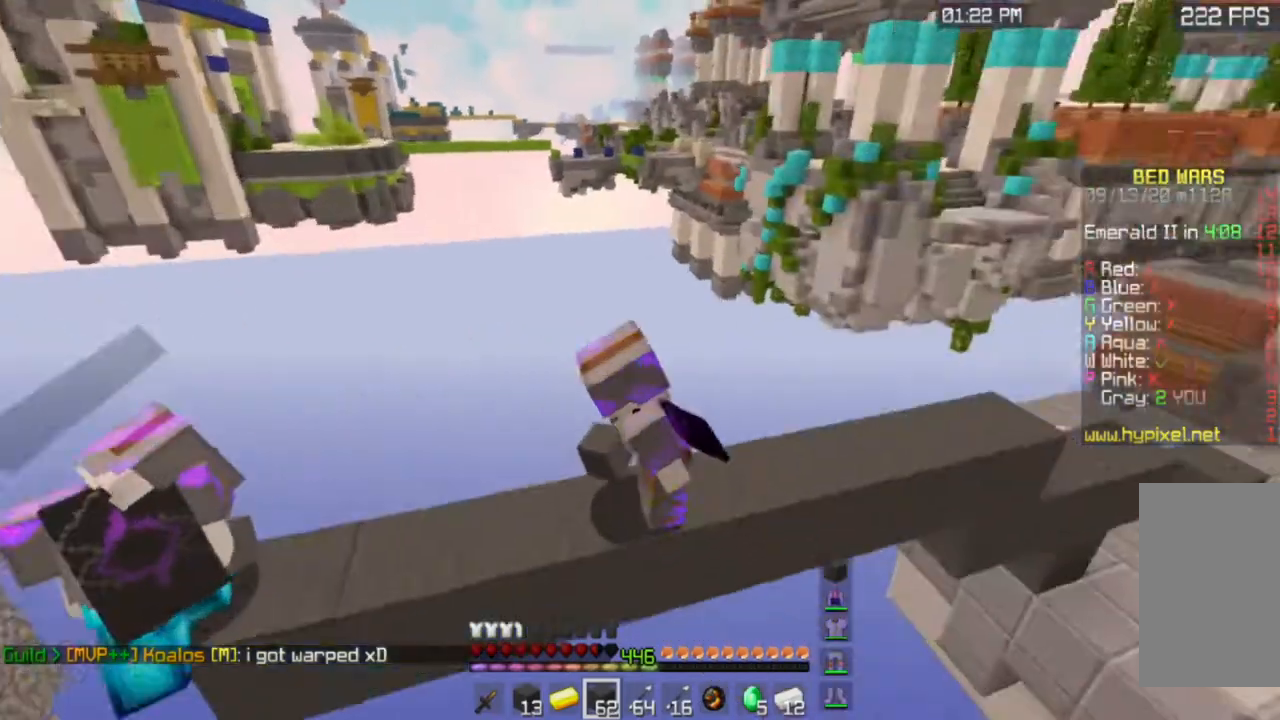
{"keys": ["w"], "mouse": [], "events": []}
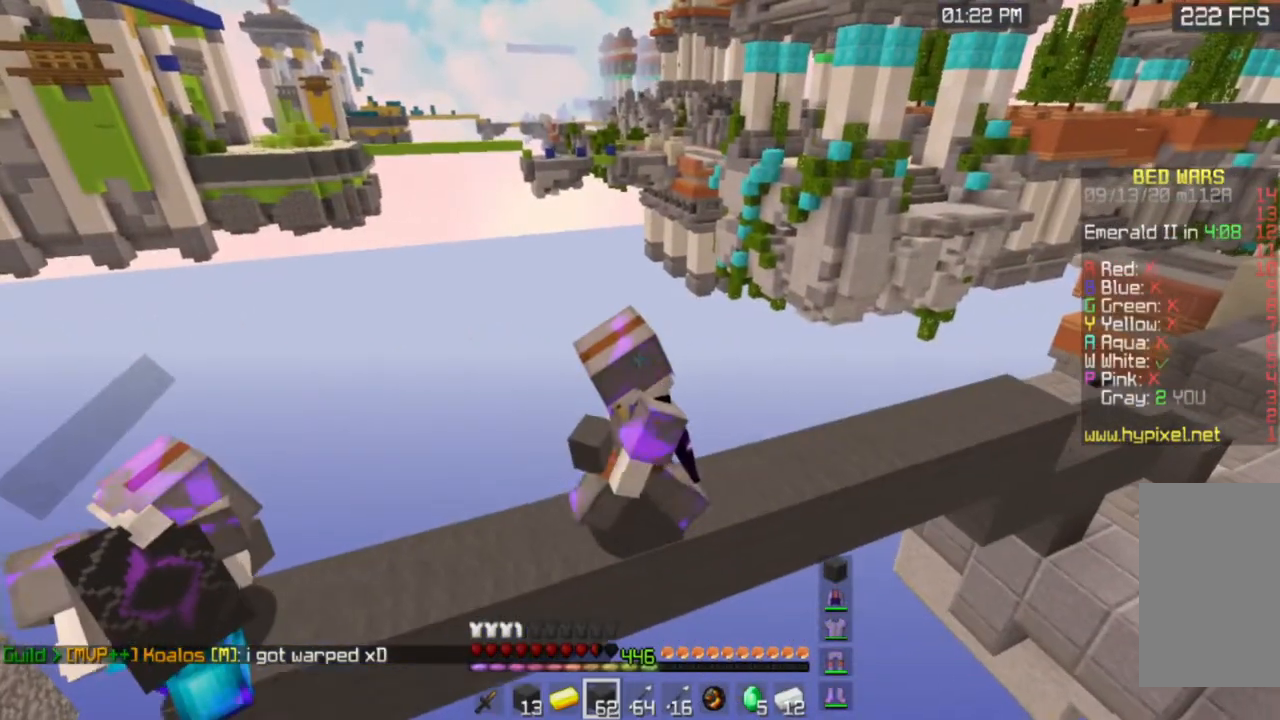
{"keys": ["w"], "mouse": [], "events": []}
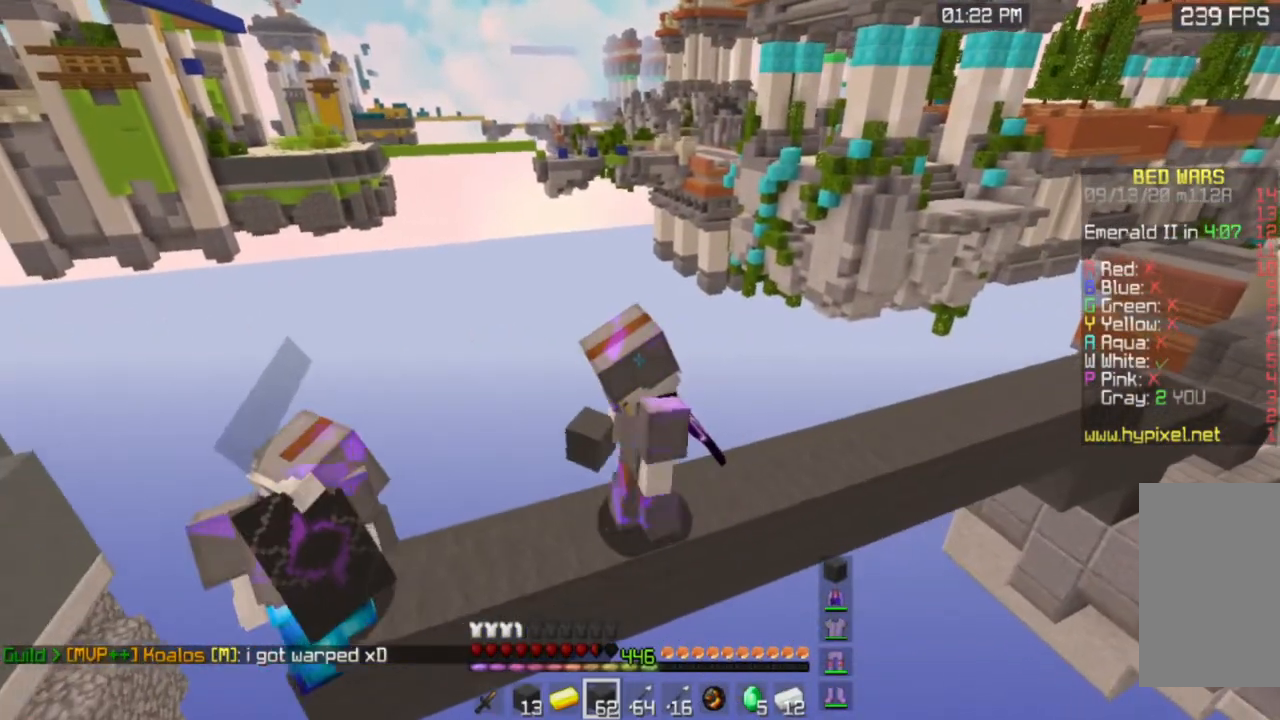
{"keys": ["w"], "mouse": [], "events": []}
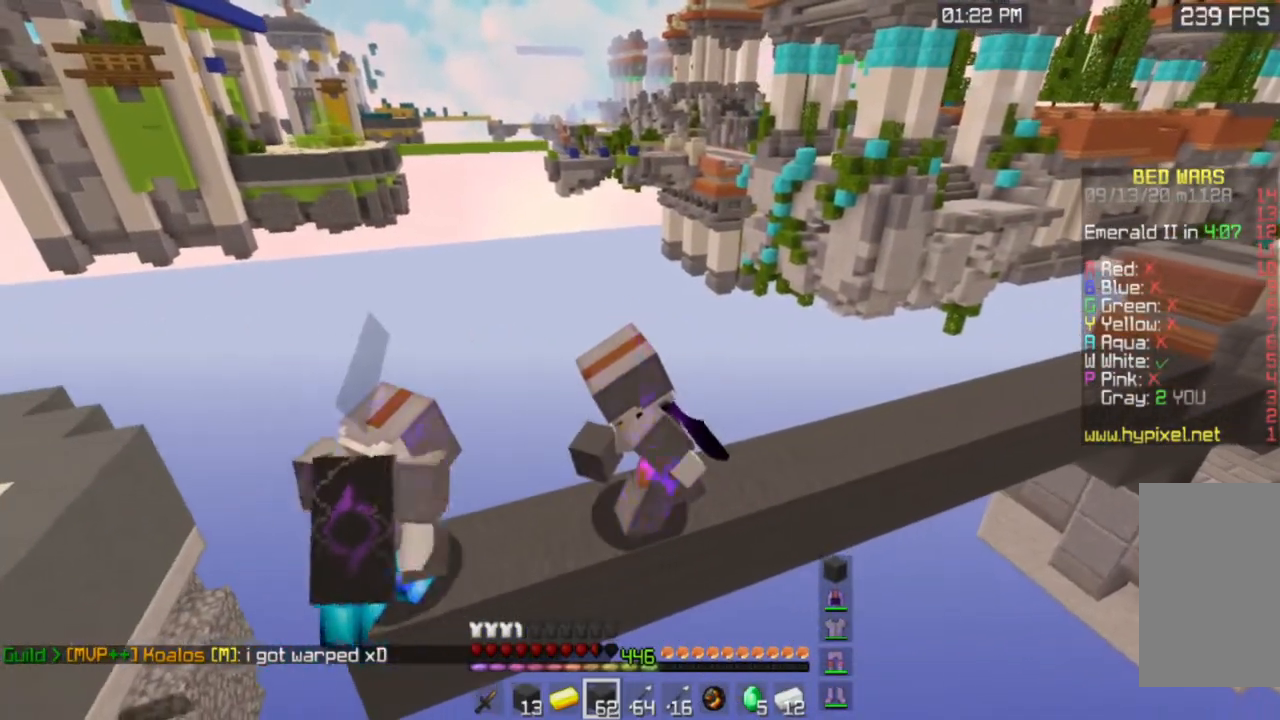
{"keys": ["w"], "mouse": [], "events": []}